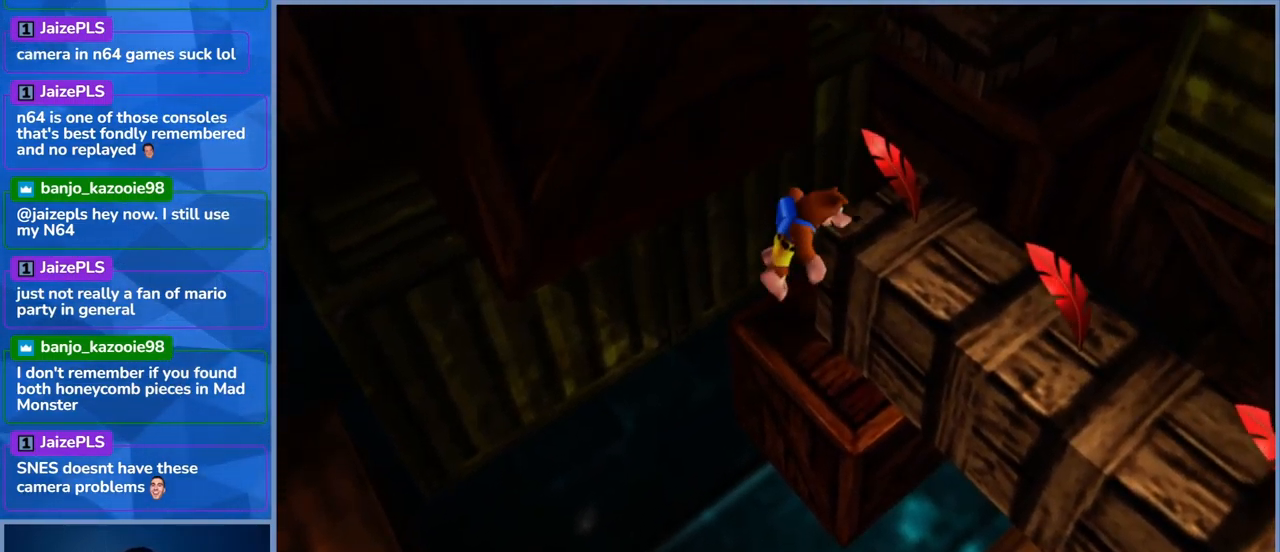
Gameplay with a controller (Xbox layout); each line is a JSON object with the inputs held at the frame after it. "events" lists button and stick changes between this image and that frame as [ms after this image, input, new state], when the widget could be followed in between. Not read: L3 R3.
{"buttons": [], "left_stick": "down", "right_stick": "center", "events": [[150, "A", "up"], [317, "left_stick", "center"], [484, "left_stick", "down"]]}
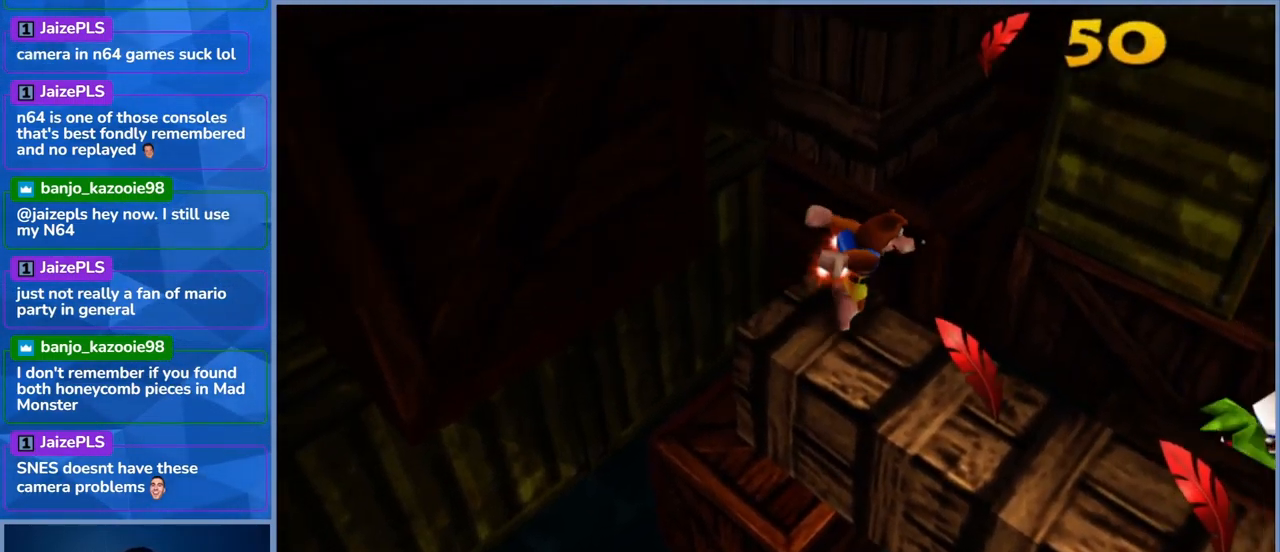
{"buttons": [], "left_stick": "right", "right_stick": "center", "events": [[201, "left_stick", "center"], [451, "left_stick", "right"]]}
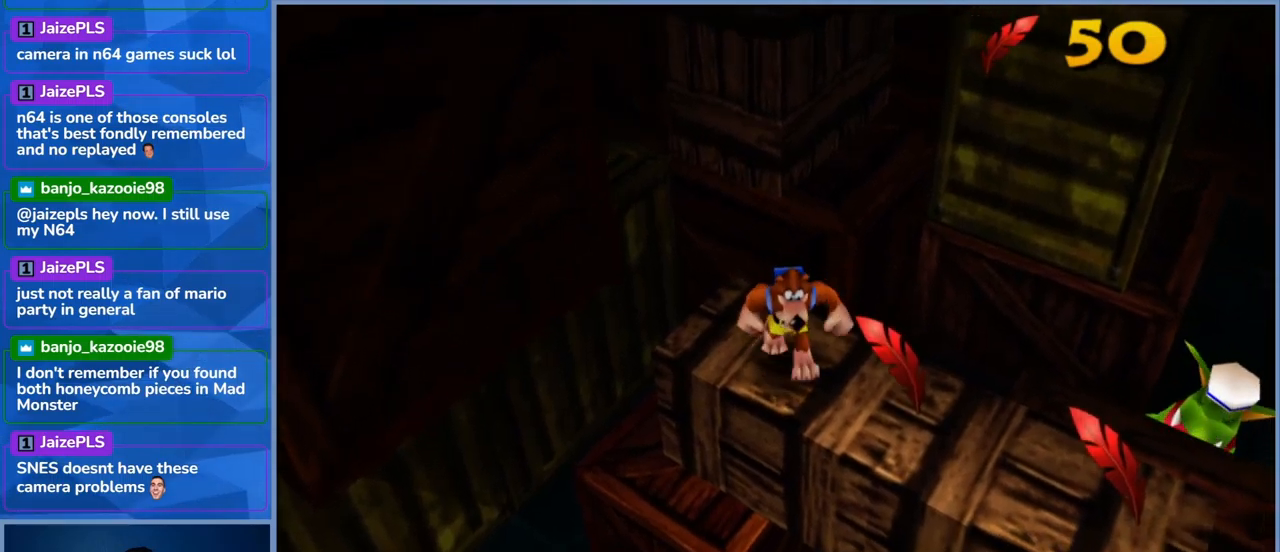
{"buttons": [], "left_stick": "down-right", "right_stick": "center", "events": [[300, "left_stick", "down-right"]]}
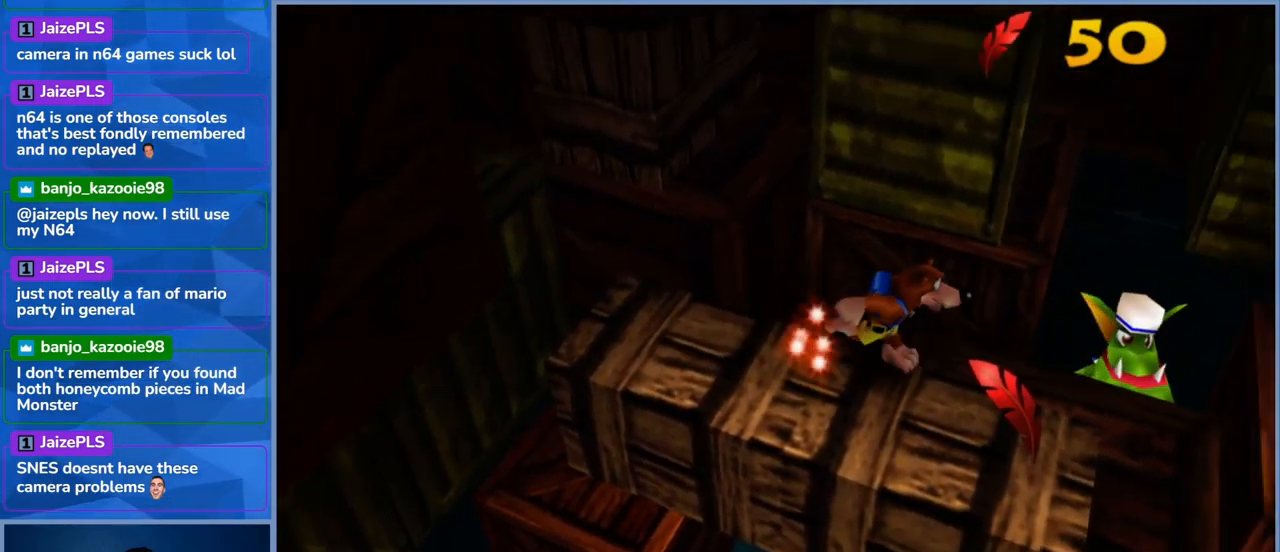
{"buttons": [], "left_stick": "up-right", "right_stick": "center", "events": [[433, "left_stick", "up-right"]]}
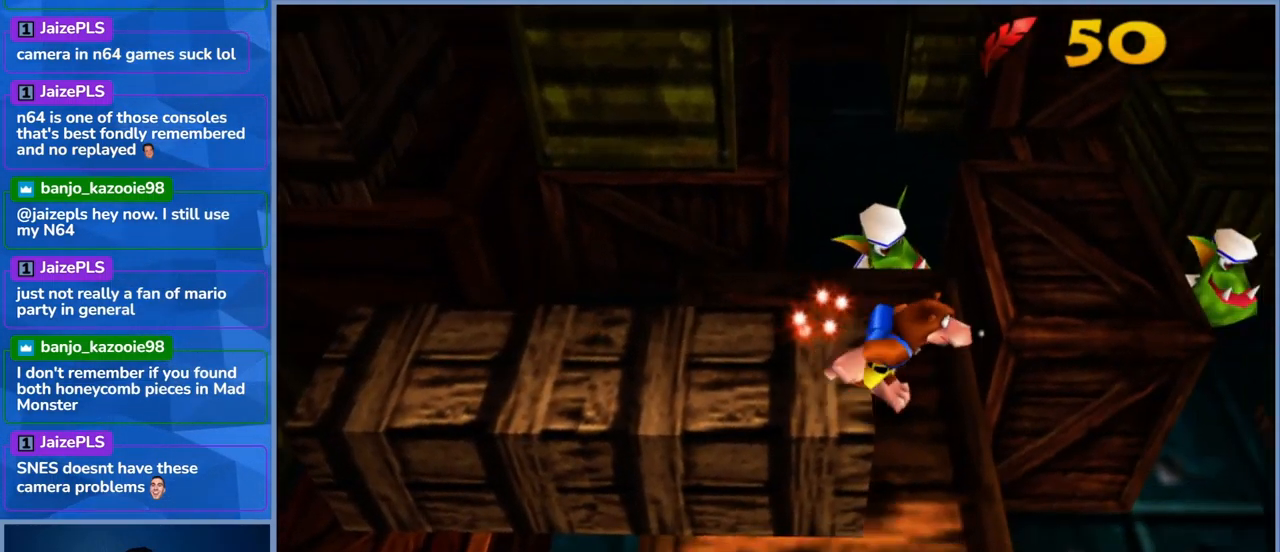
{"buttons": [], "left_stick": "center", "right_stick": "center", "events": [[300, "left_stick", "center"]]}
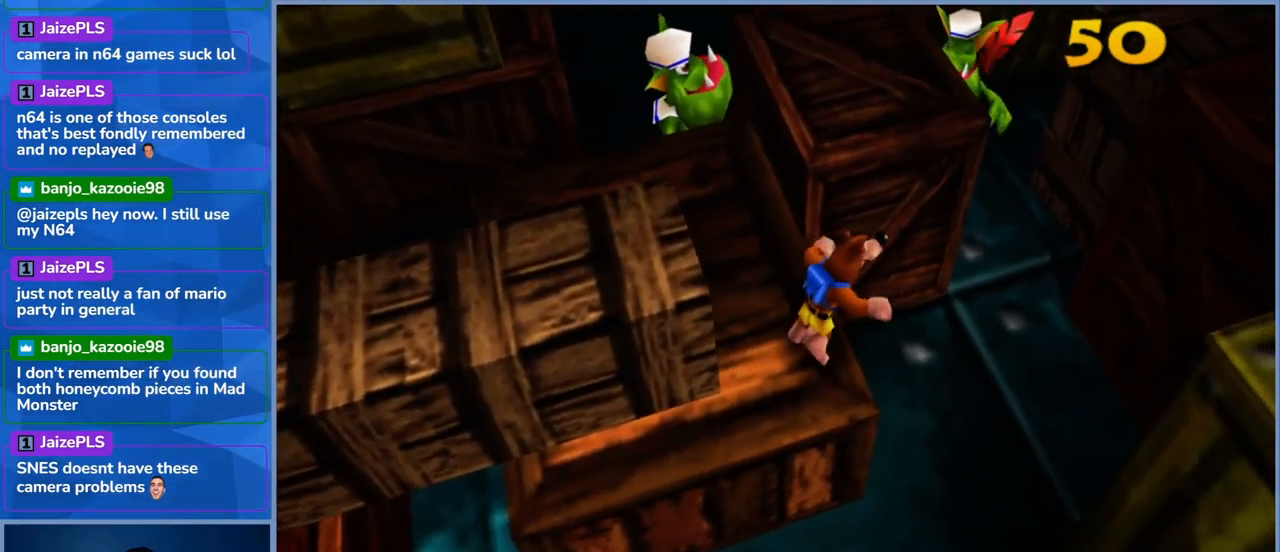
{"buttons": ["A"], "left_stick": "up", "right_stick": "center", "events": [[50, "A", "down"], [133, "left_stick", "up"]]}
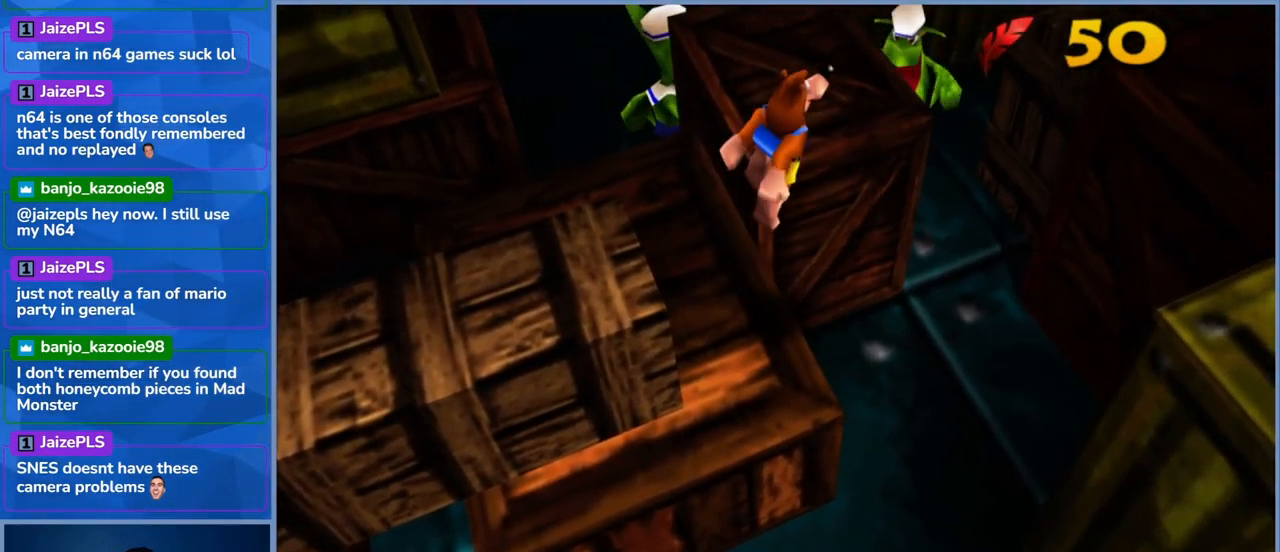
{"buttons": [], "left_stick": "center", "right_stick": "center", "events": [[133, "A", "up"], [167, "left_stick", "center"]]}
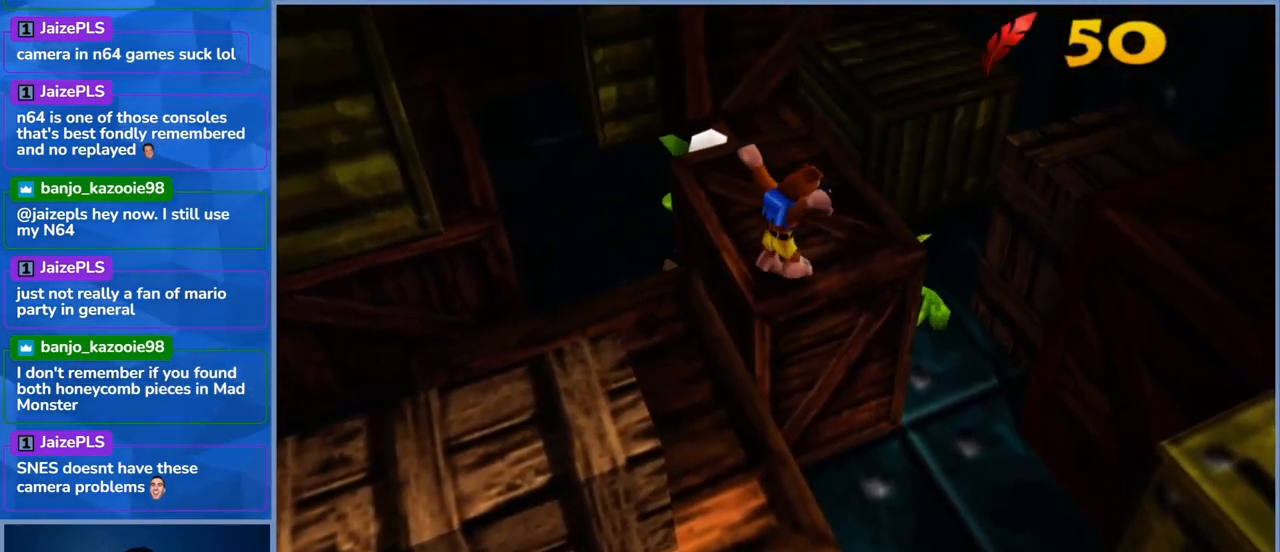
{"buttons": [], "left_stick": "center", "right_stick": "center", "events": [[250, "left_stick", "right"], [433, "left_stick", "center"]]}
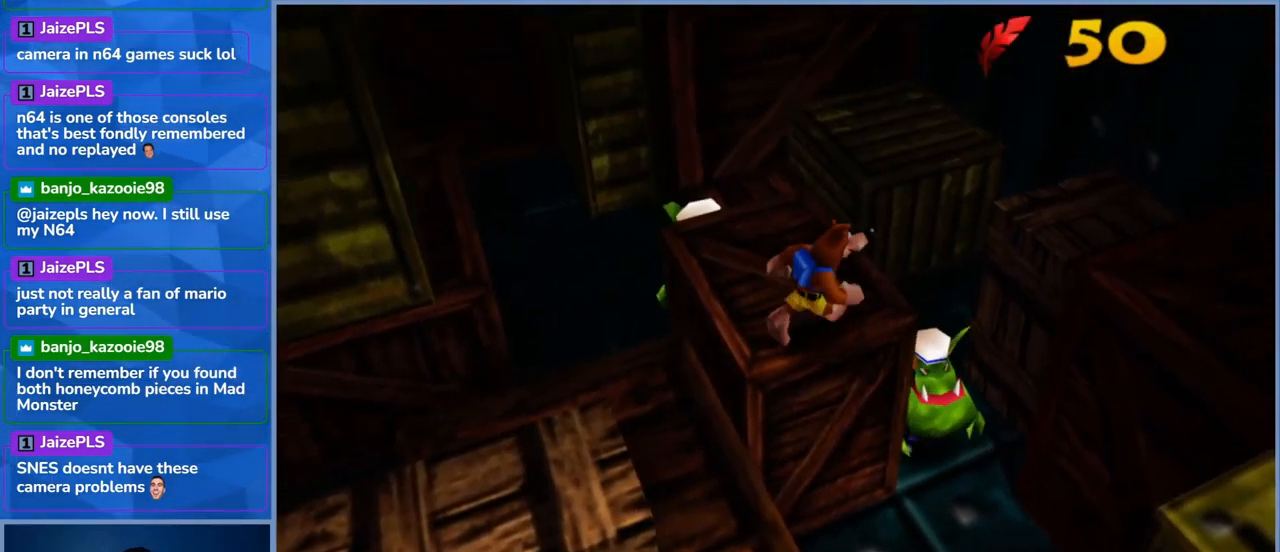
{"buttons": [], "left_stick": "center", "right_stick": "right", "events": [[100, "right_stick", "right"]]}
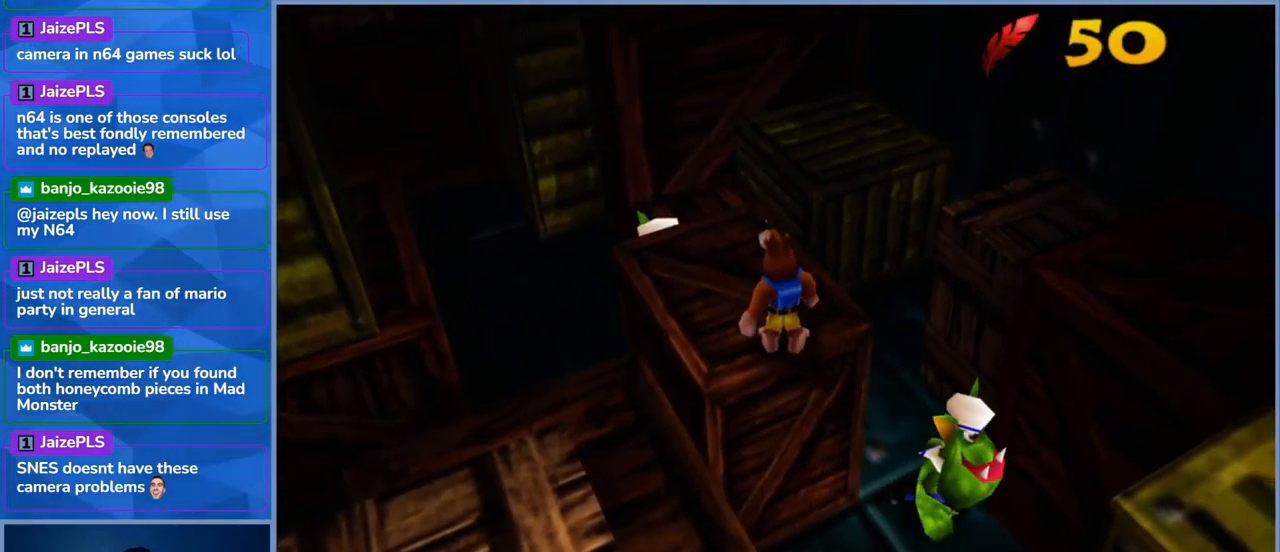
{"buttons": ["A"], "left_stick": "down-right", "right_stick": "center", "events": [[17, "right_stick", "center"], [83, "left_stick", "right"], [233, "A", "down"], [300, "left_stick", "down-right"]]}
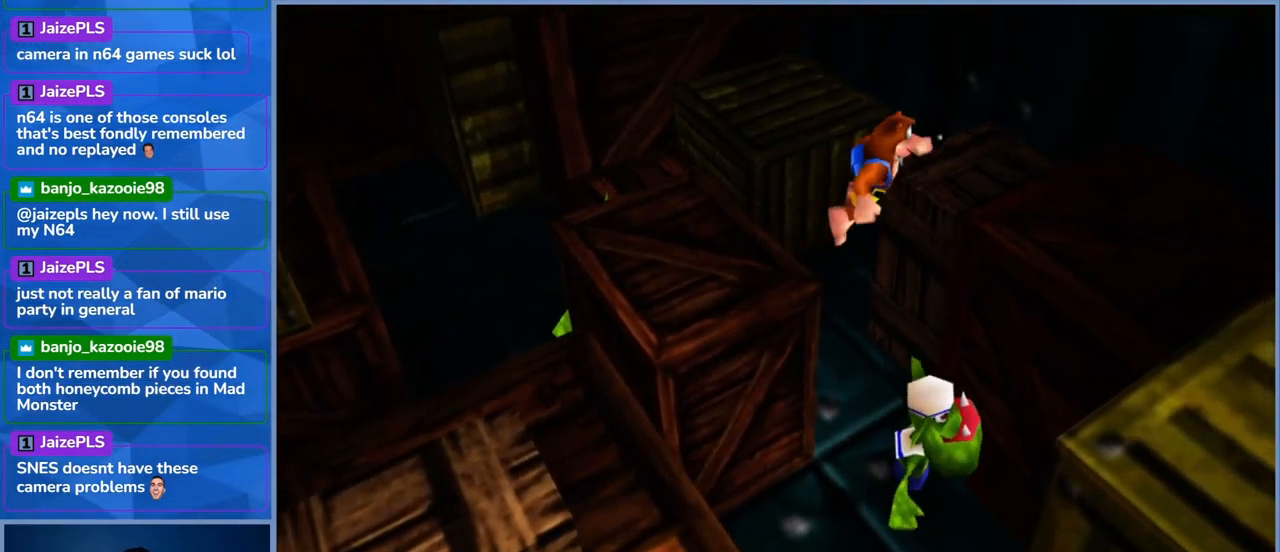
{"buttons": ["A"], "left_stick": "down-right", "right_stick": "center", "events": [[117, "A", "up"], [200, "A", "down"]]}
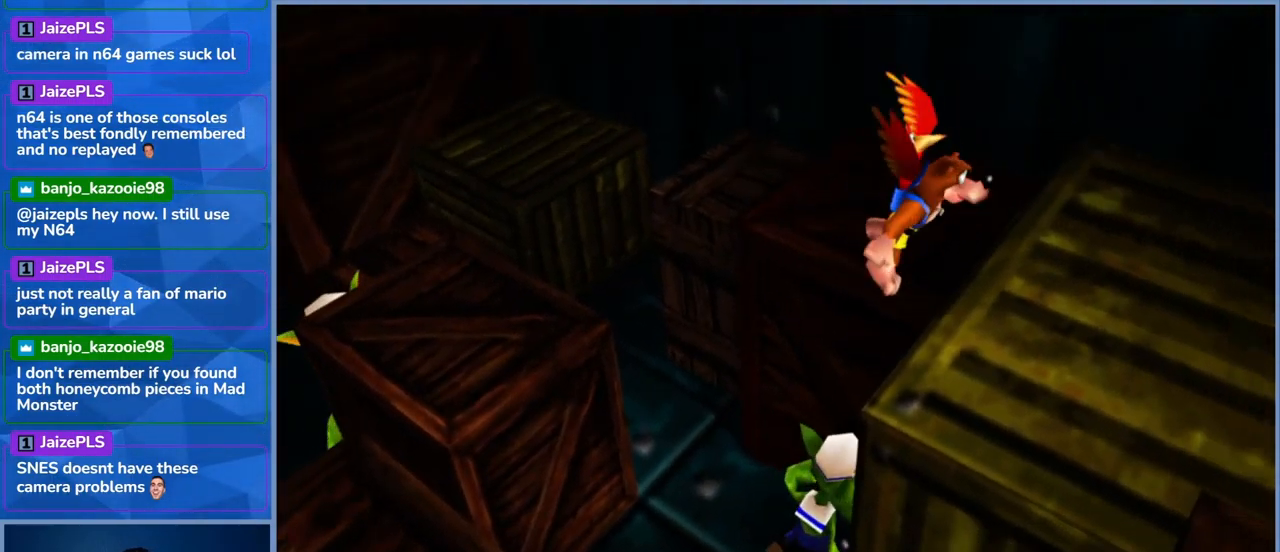
{"buttons": [], "left_stick": "up-left", "right_stick": "center", "events": [[117, "left_stick", "right"], [249, "left_stick", "up-right"], [283, "A", "up"], [399, "left_stick", "center"], [499, "left_stick", "up-left"]]}
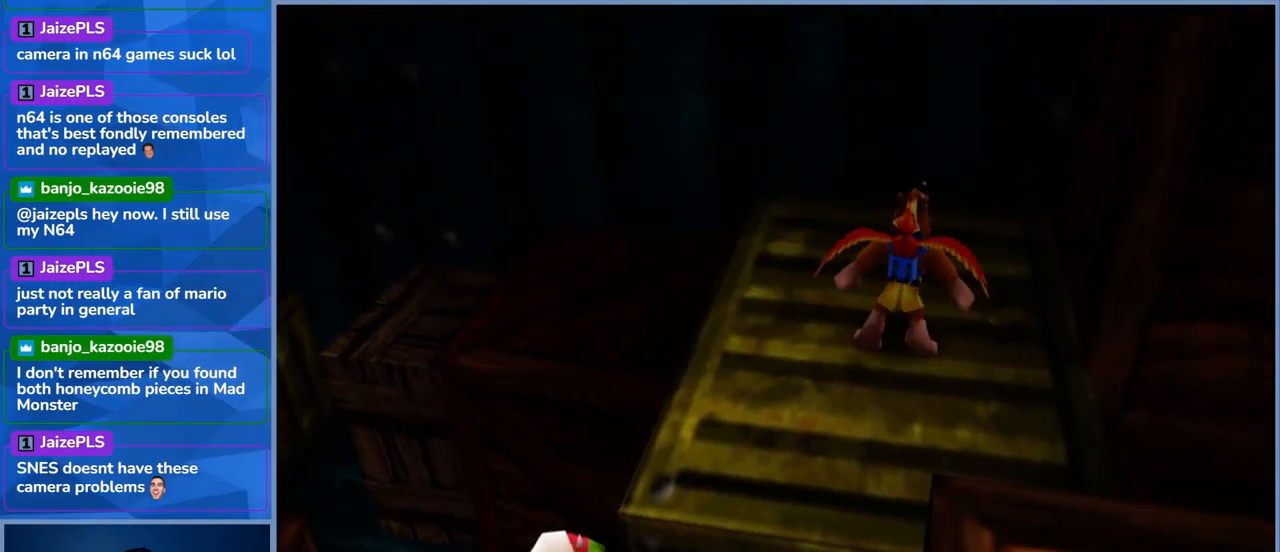
{"buttons": [], "left_stick": "up-left", "right_stick": "center", "events": []}
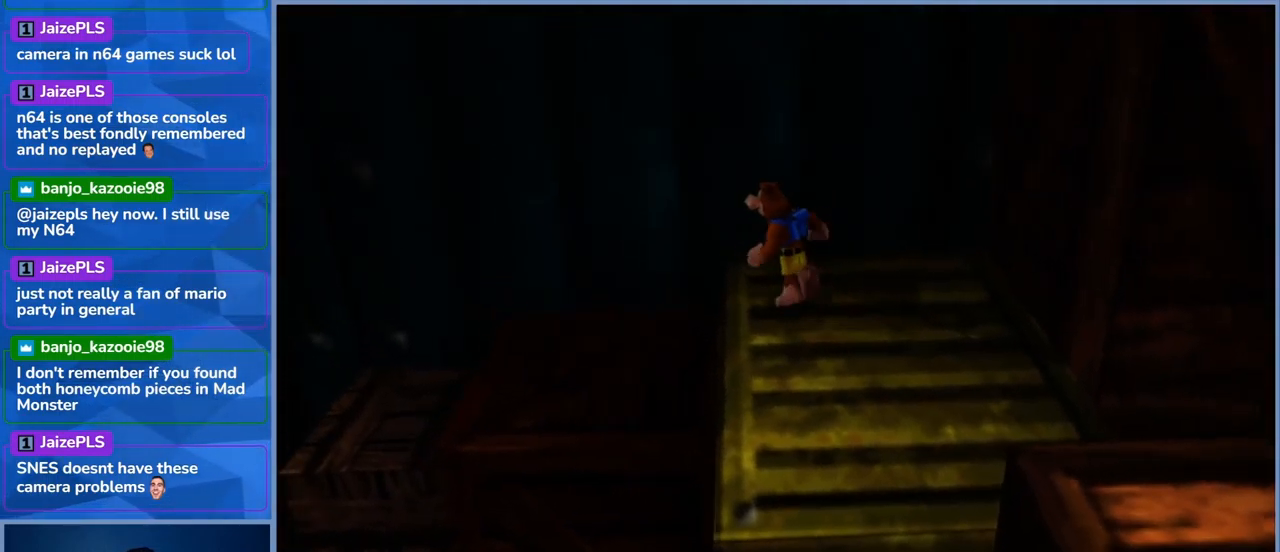
{"buttons": [], "left_stick": "left", "right_stick": "center", "events": [[17, "A", "down"], [83, "left_stick", "left"], [383, "A", "up"]]}
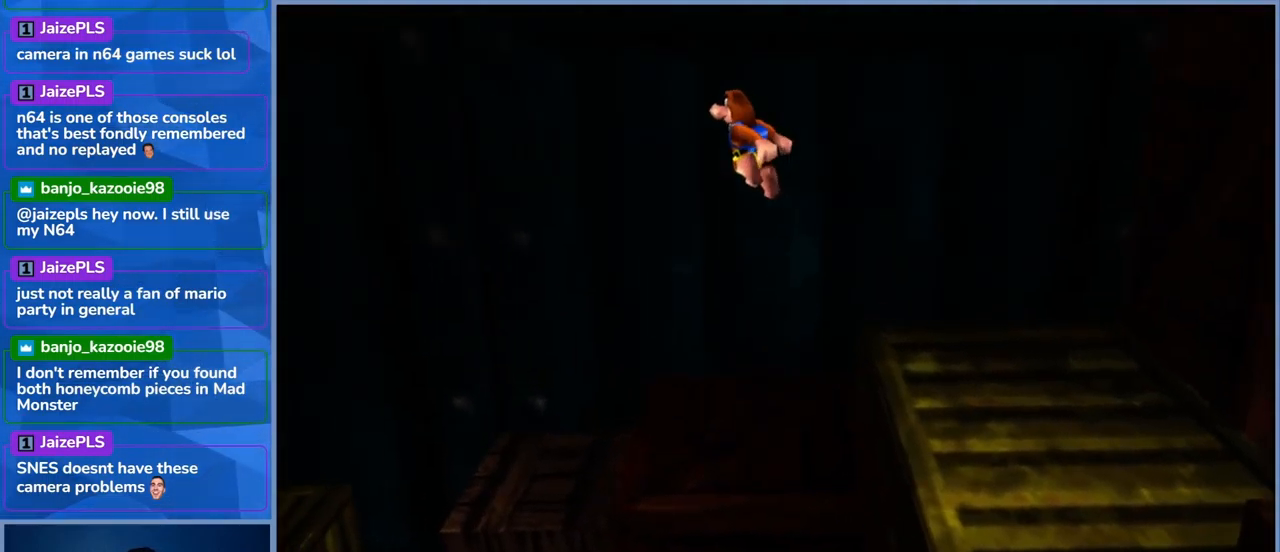
{"buttons": ["A"], "left_stick": "left", "right_stick": "center", "events": [[83, "A", "down"]]}
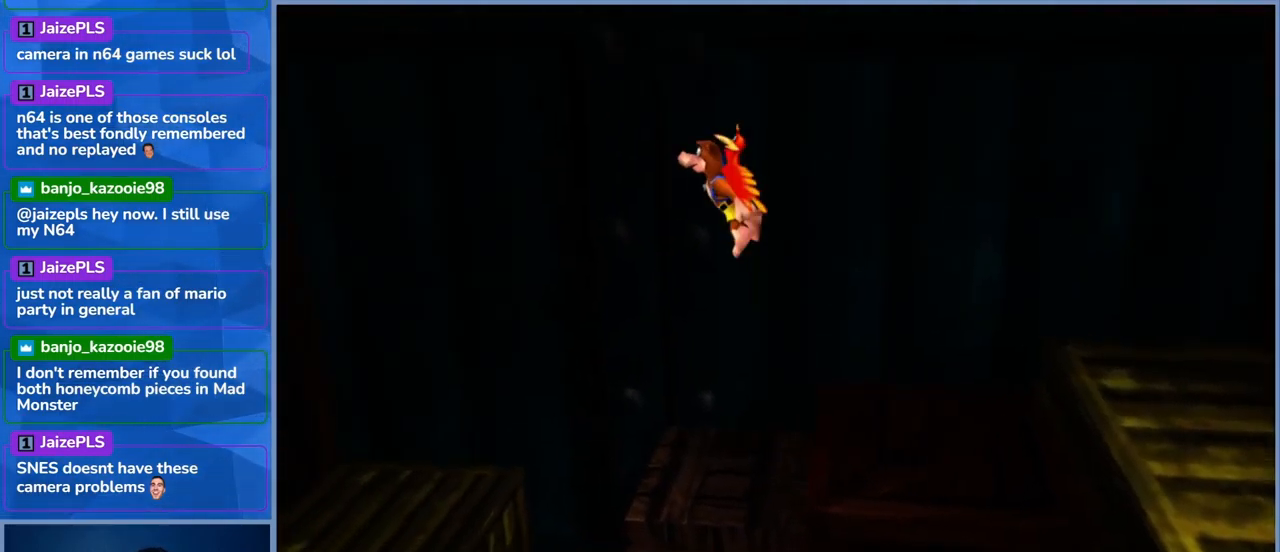
{"buttons": ["A"], "left_stick": "left", "right_stick": "center", "events": []}
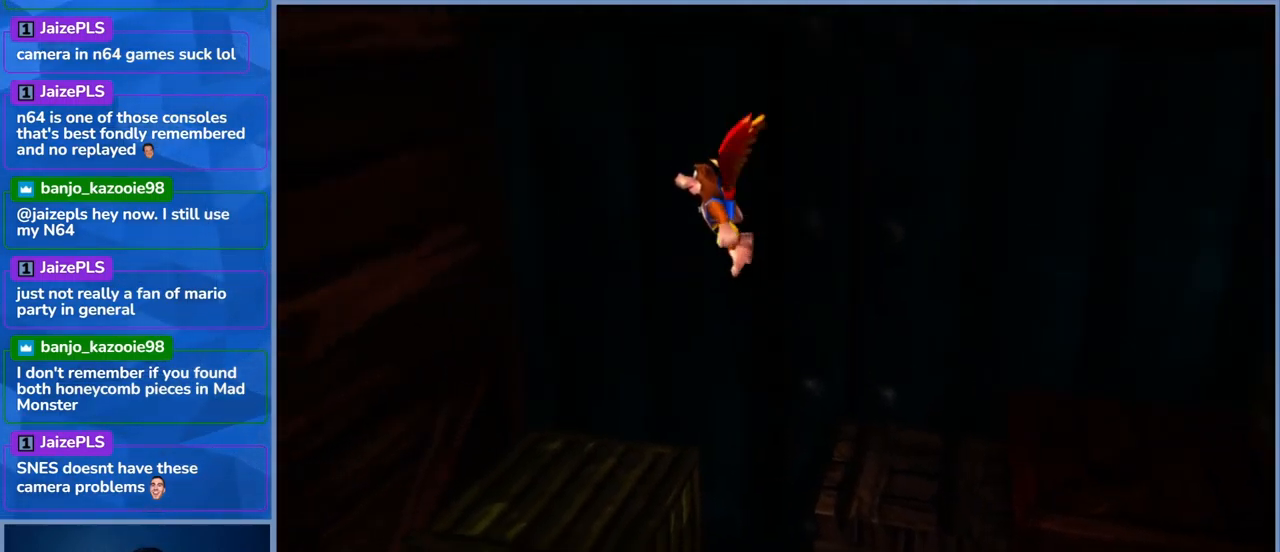
{"buttons": ["A"], "left_stick": "left", "right_stick": "center", "events": []}
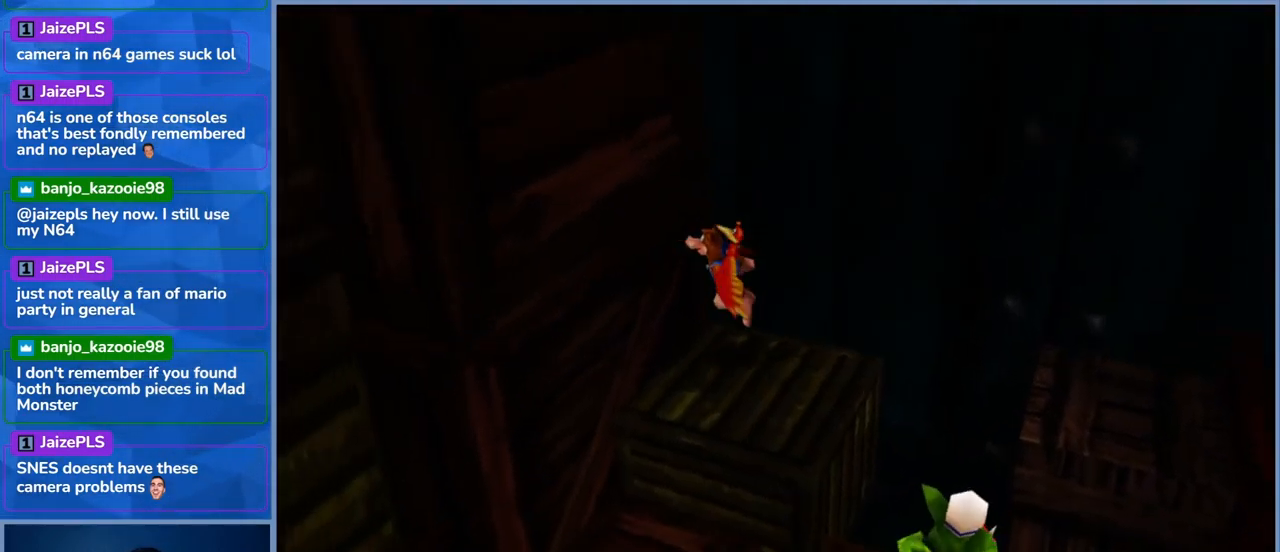
{"buttons": [], "left_stick": "left", "right_stick": "center", "events": [[217, "A", "up"]]}
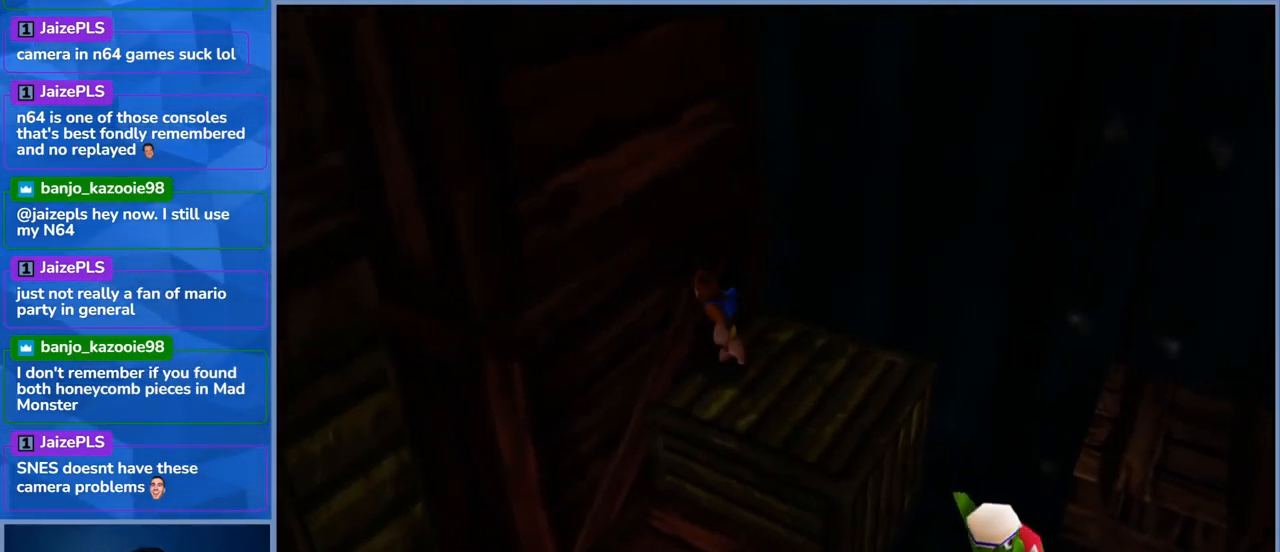
{"buttons": [], "left_stick": "center", "right_stick": "left", "events": [[117, "right_stick", "left"], [317, "left_stick", "center"]]}
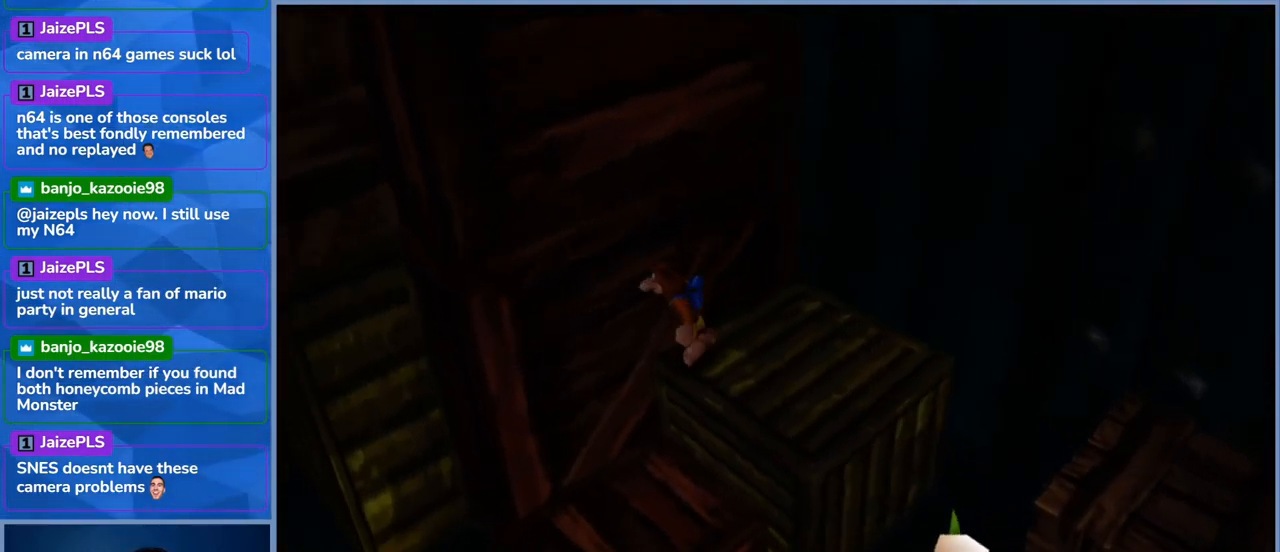
{"buttons": [], "left_stick": "left", "right_stick": "center", "events": [[183, "left_stick", "up"], [183, "right_stick", "center"], [233, "left_stick", "up-left"], [417, "left_stick", "left"]]}
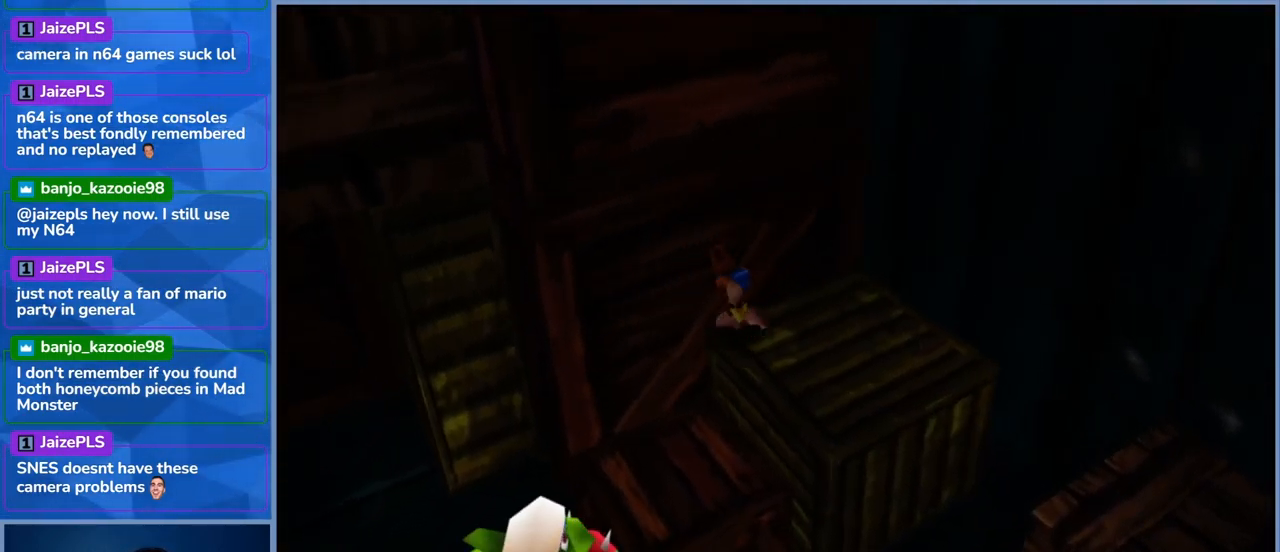
{"buttons": [], "left_stick": "up-left", "right_stick": "center", "events": [[200, "right_stick", "left"], [333, "left_stick", "up-left"], [433, "right_stick", "center"]]}
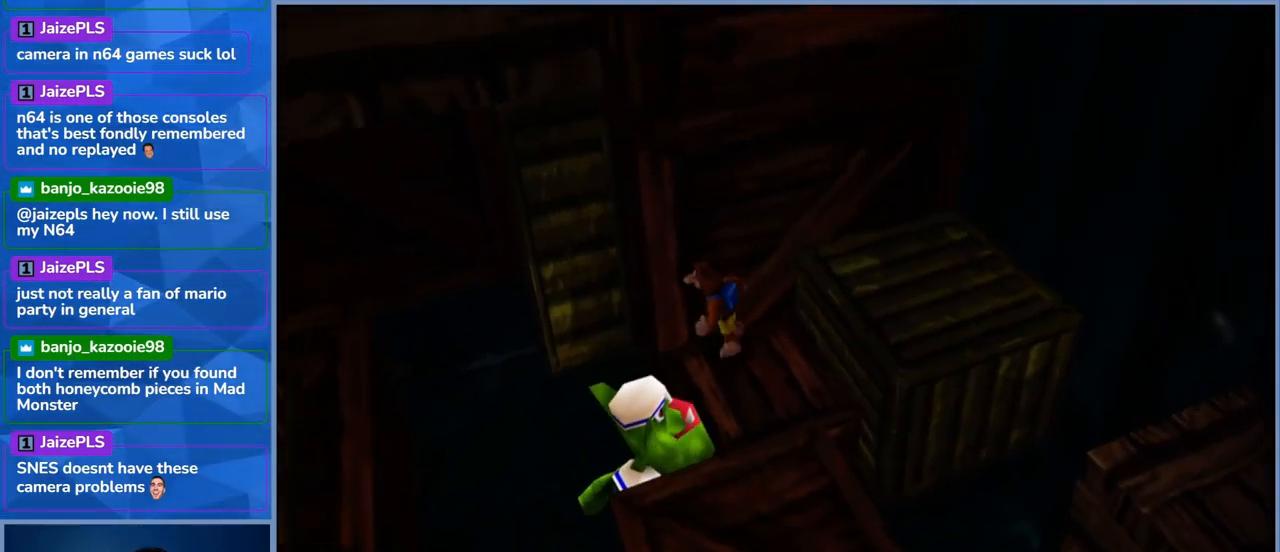
{"buttons": [], "left_stick": "left", "right_stick": "center", "events": [[17, "left_stick", "up"], [117, "A", "down"], [150, "left_stick", "up-left"], [350, "left_stick", "left"], [484, "A", "up"]]}
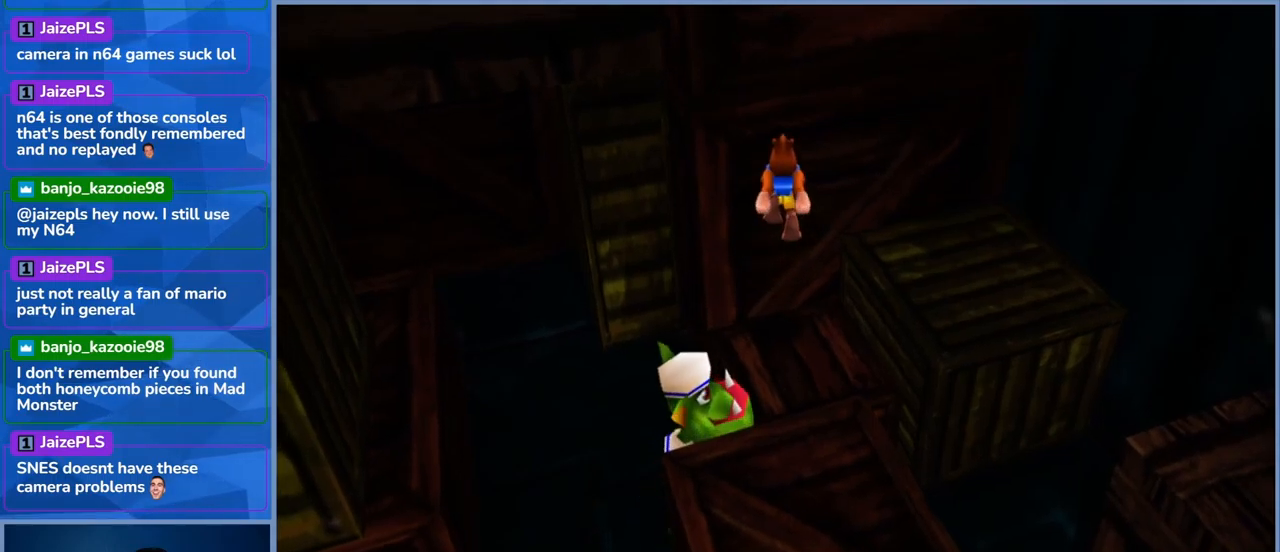
{"buttons": ["A"], "left_stick": "left", "right_stick": "center", "events": [[184, "A", "down"]]}
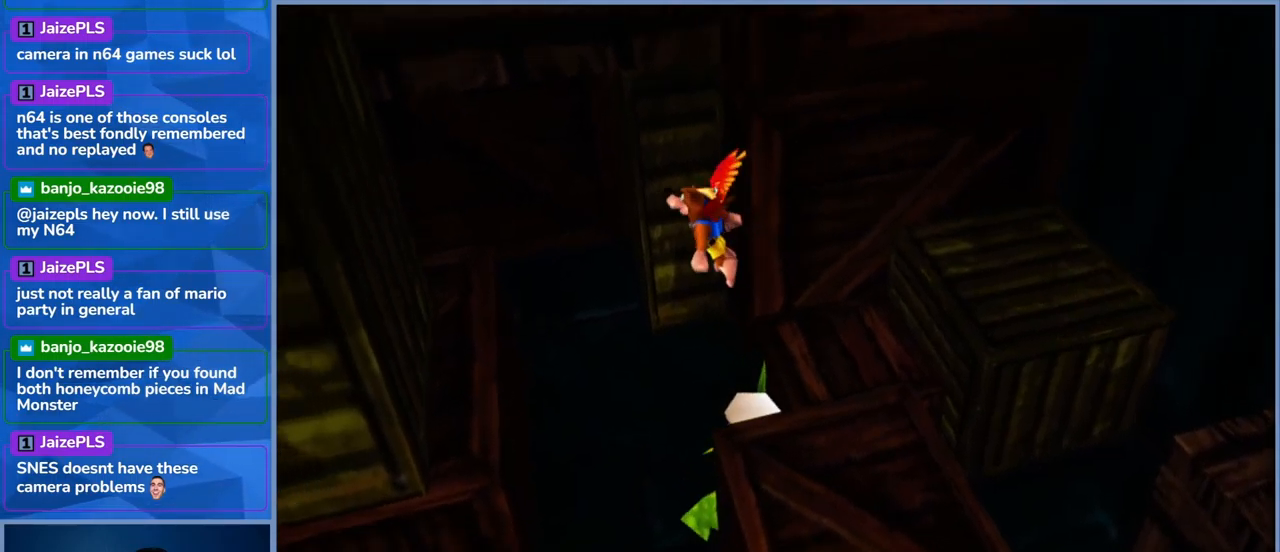
{"buttons": ["A"], "left_stick": "left", "right_stick": "center", "events": []}
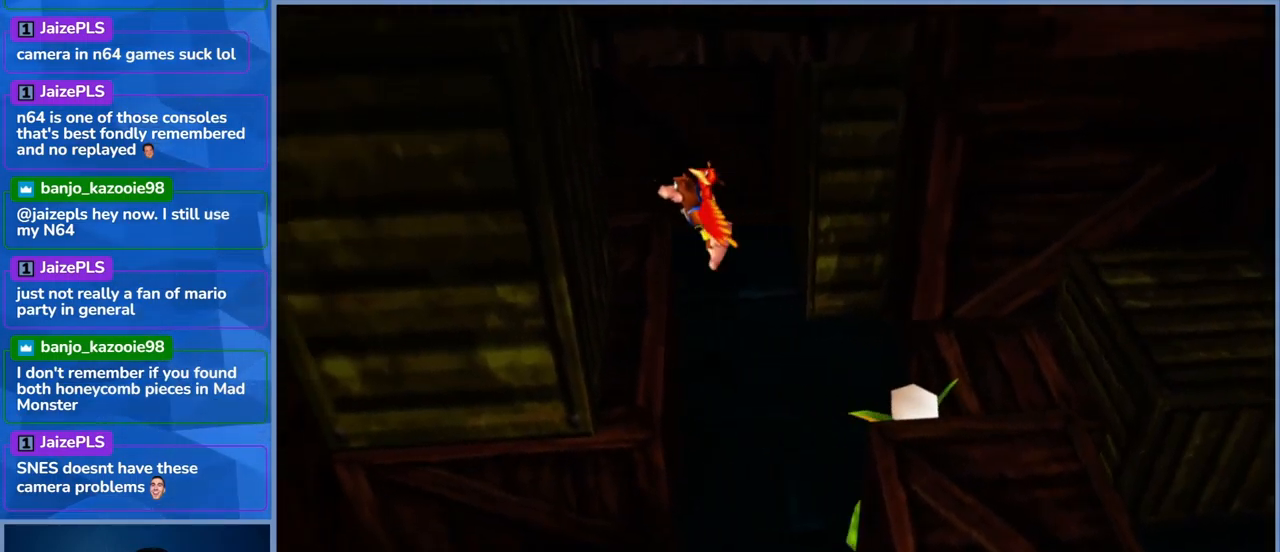
{"buttons": [], "left_stick": "left", "right_stick": "center", "events": [[334, "A", "up"]]}
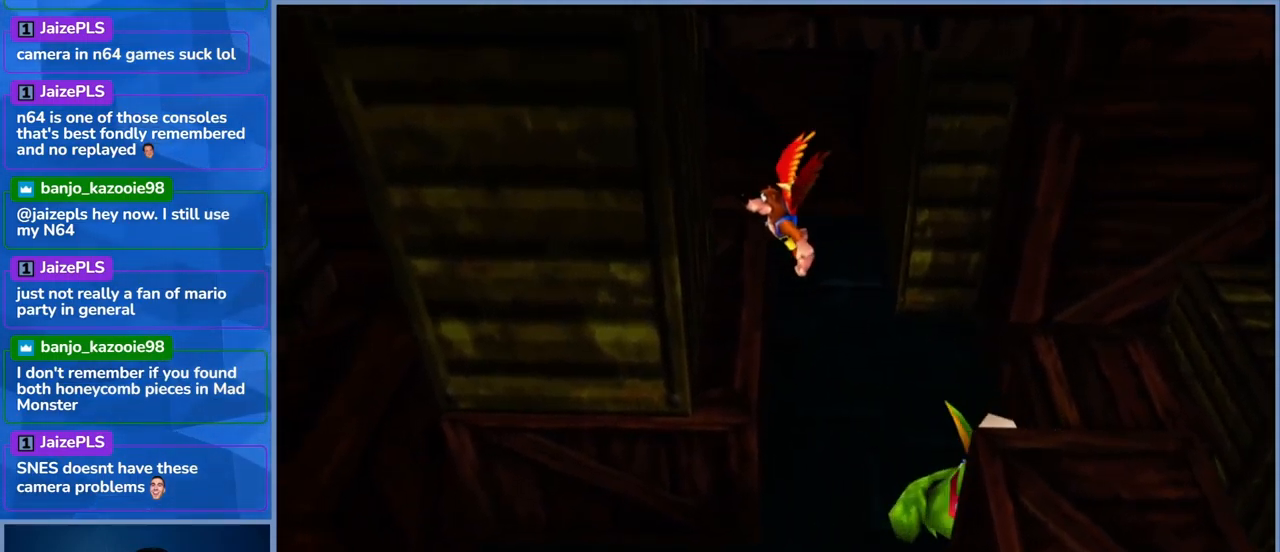
{"buttons": [], "left_stick": "left", "right_stick": "center", "events": [[17, "left_stick", "center"], [450, "left_stick", "left"]]}
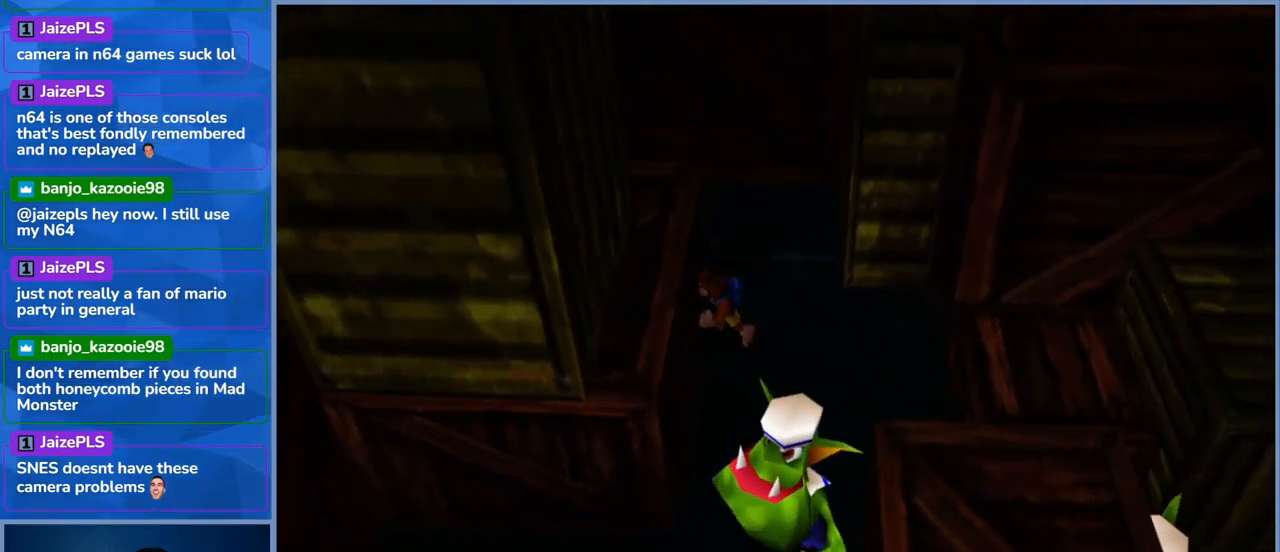
{"buttons": ["A"], "left_stick": "right", "right_stick": "center", "events": [[134, "A", "down"], [167, "left_stick", "down-left"], [417, "left_stick", "down-right"], [467, "left_stick", "right"]]}
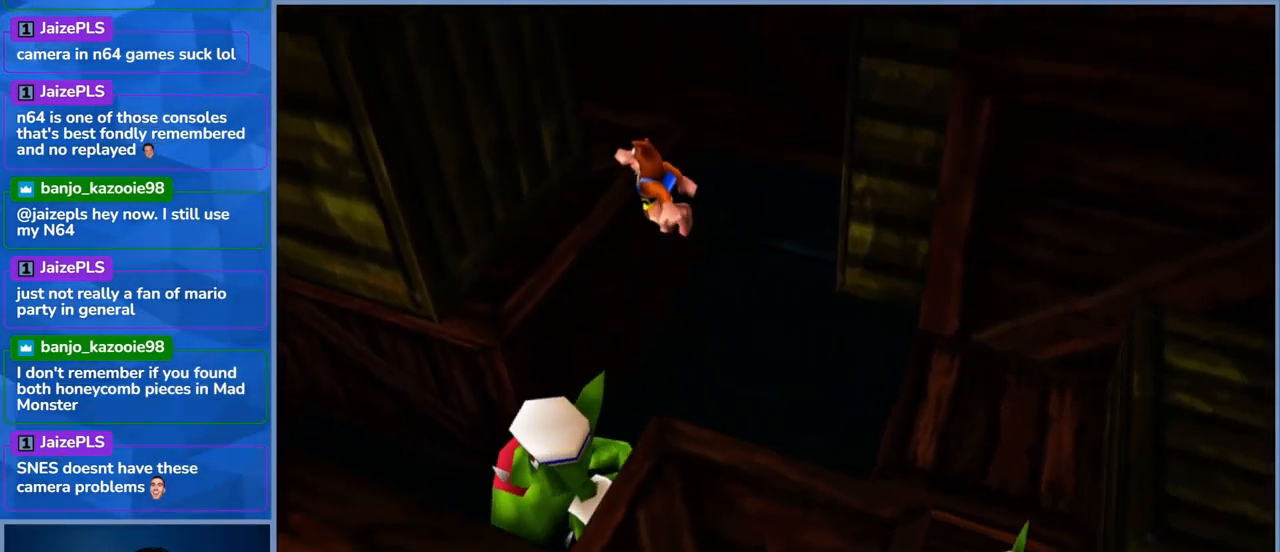
{"buttons": ["A"], "left_stick": "right", "right_stick": "center", "events": [[17, "A", "up"], [117, "A", "down"]]}
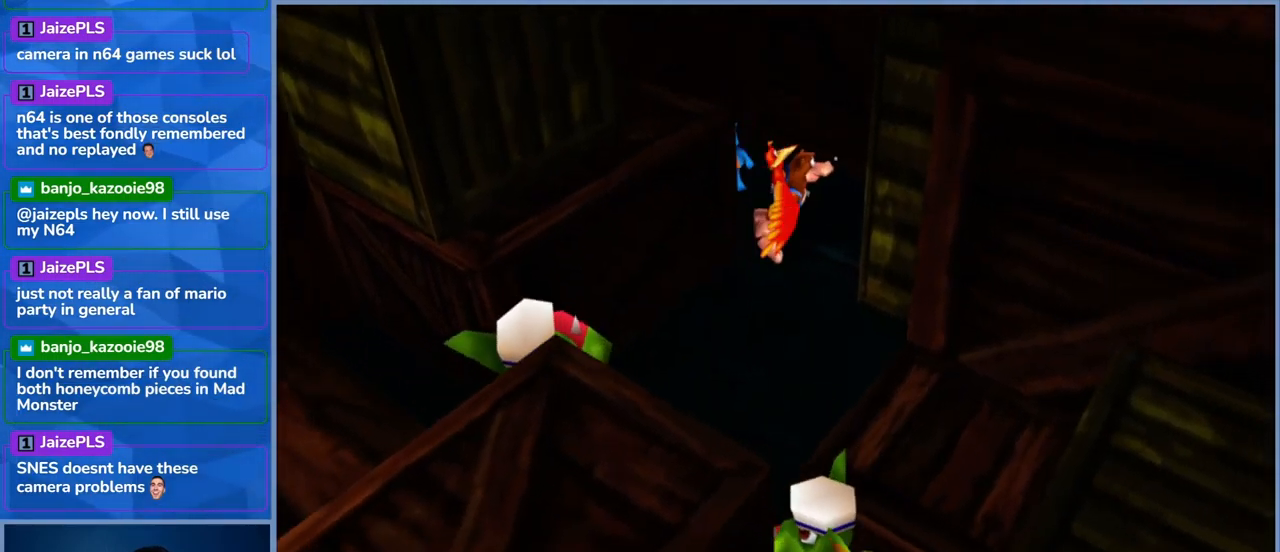
{"buttons": [], "left_stick": "up-left", "right_stick": "center", "events": [[267, "A", "up"], [417, "left_stick", "up-left"]]}
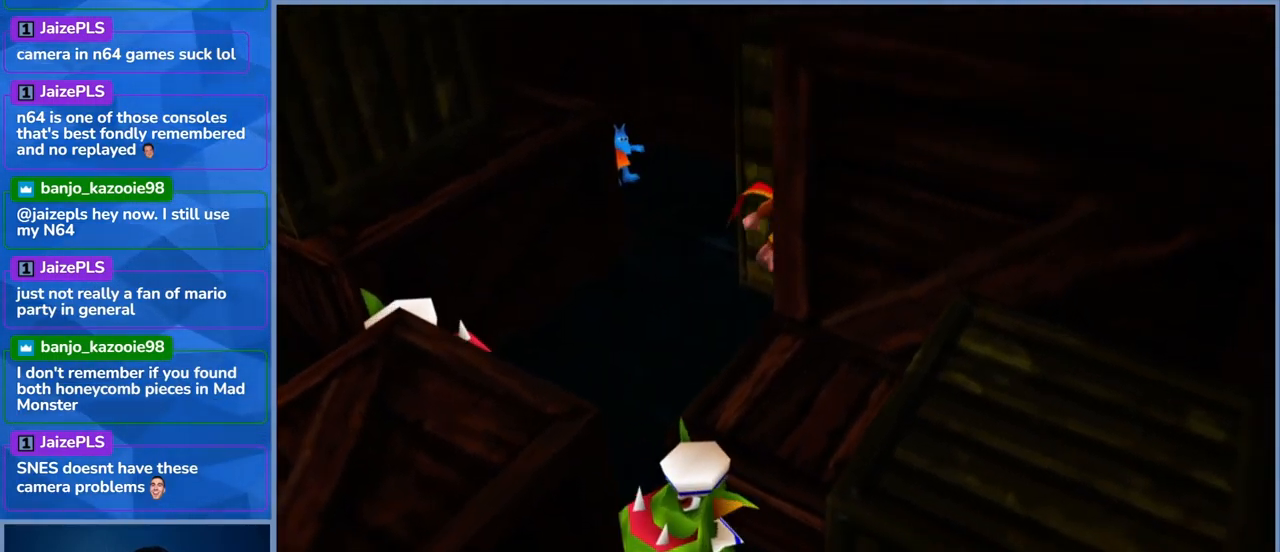
{"buttons": [], "left_stick": "up", "right_stick": "center", "events": [[400, "left_stick", "up"]]}